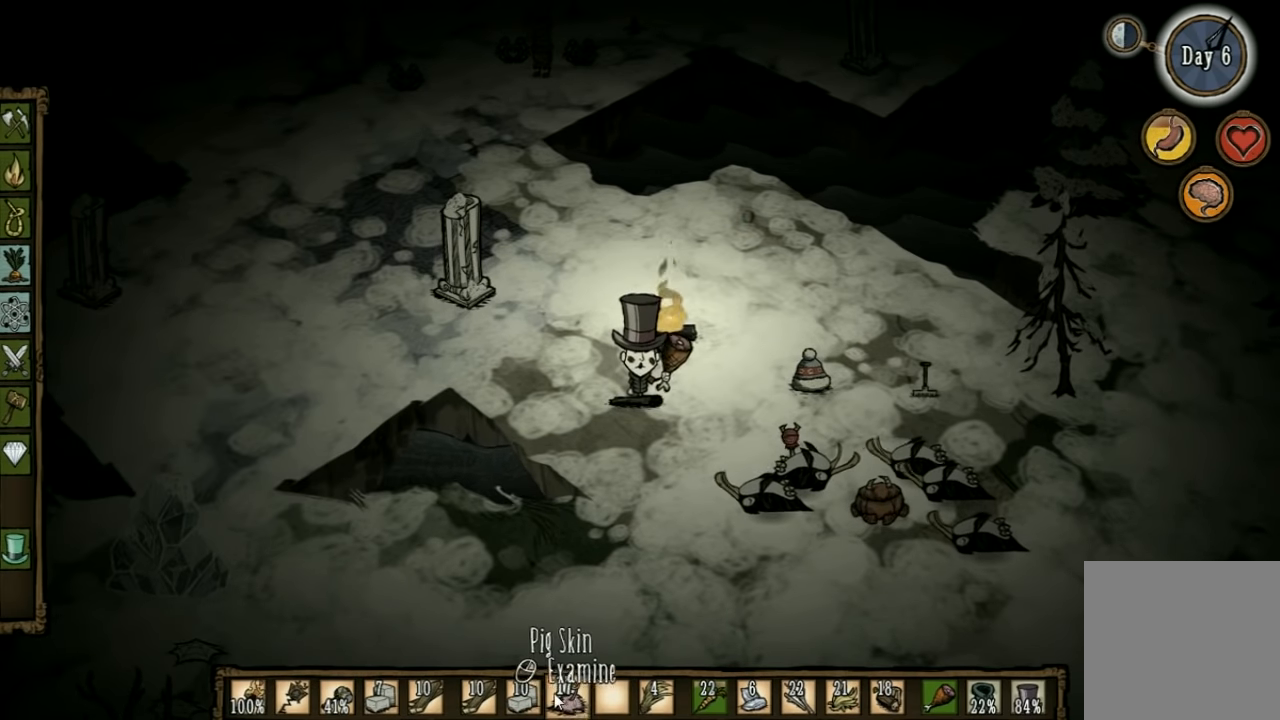
Gameplay with keyboard; each line is a JSON object with the keys held at the frame after it. "events" lists presses ("down") and releases ("up") of "1", "2", "3", "4", "5", "a", "c", "ctrl", "d", "e", "f", "q", "r", "s", "shift", "space", "tab", "v", "w", "x" and "z" between this image and that frame as [ms after this image, input, new state], when the widget could be followed in between. No other keys are recorded. Mouse input is not recorded. Not read: other_keys.
{"keys": [], "events": []}
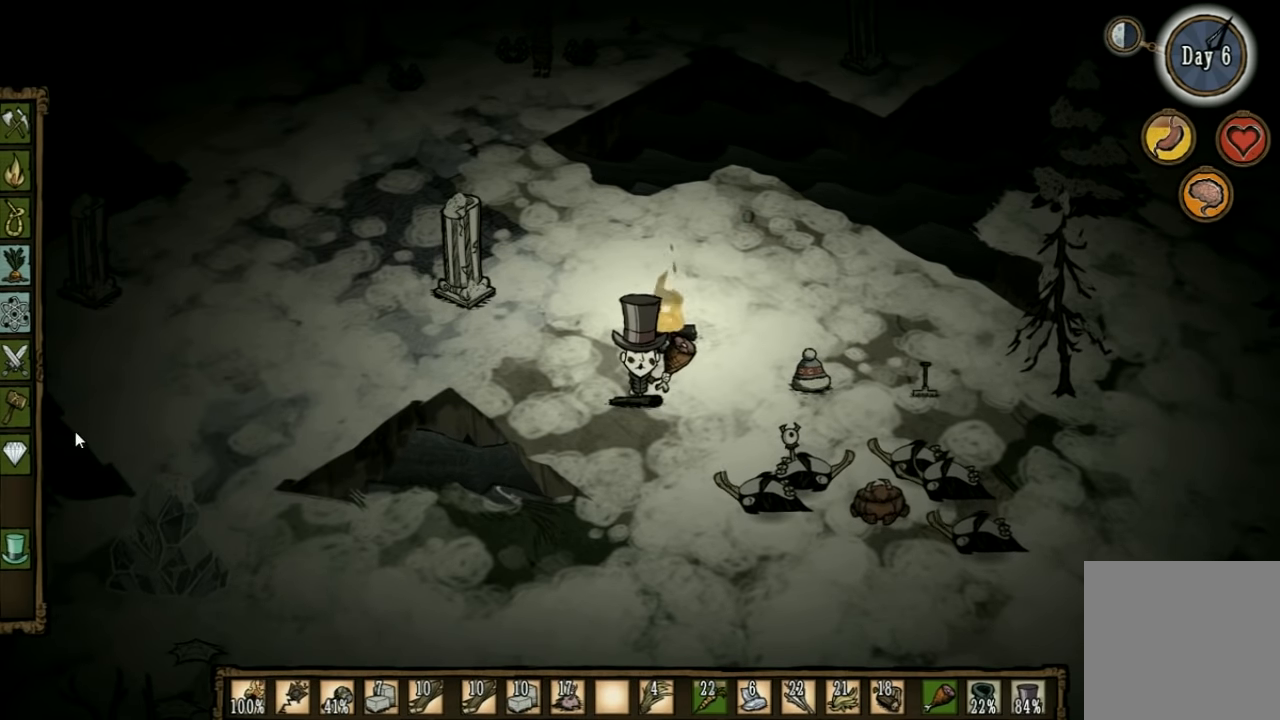
{"keys": ["a"], "events": [[333, "a", "down"]]}
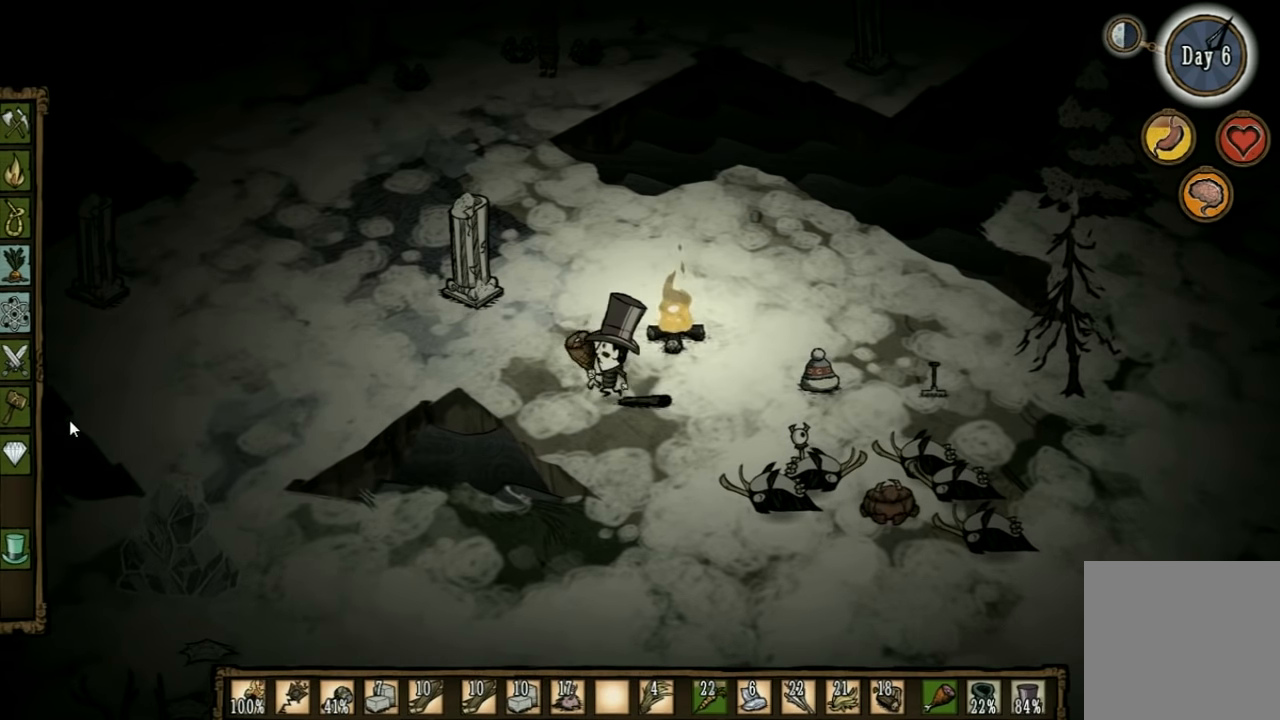
{"keys": [], "events": [[167, "a", "up"]]}
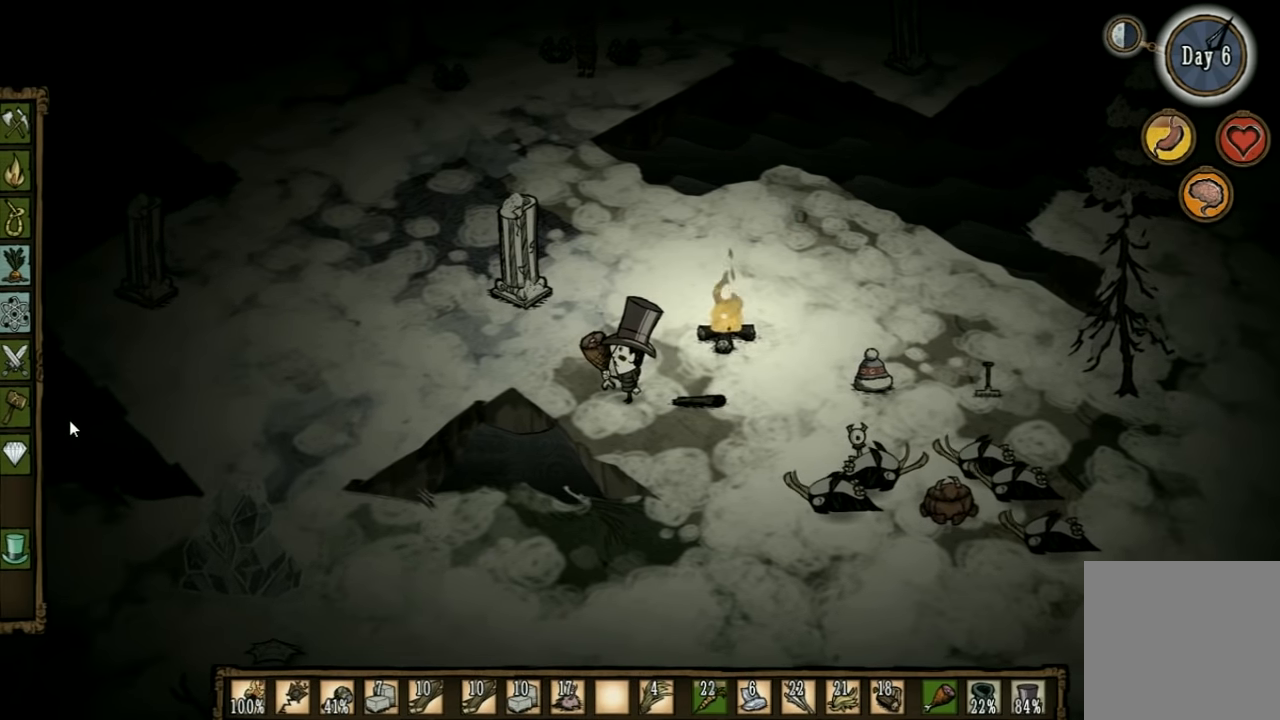
{"keys": [], "events": []}
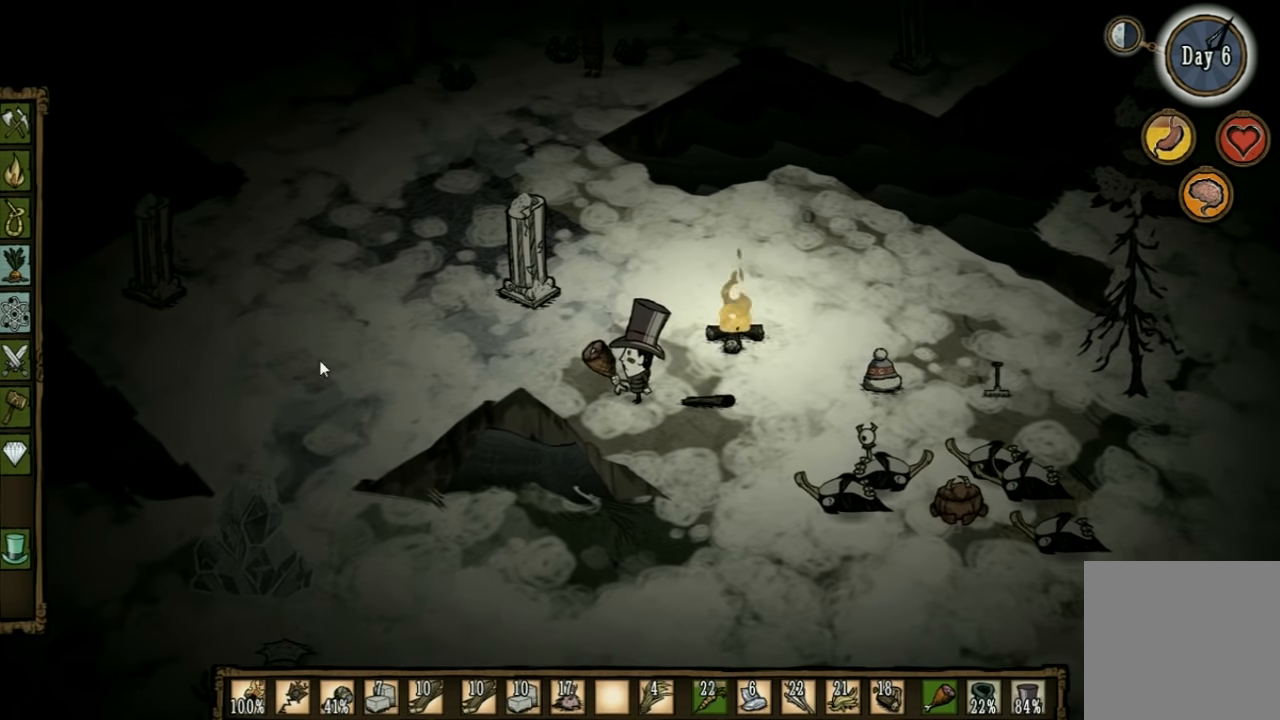
{"keys": [], "events": []}
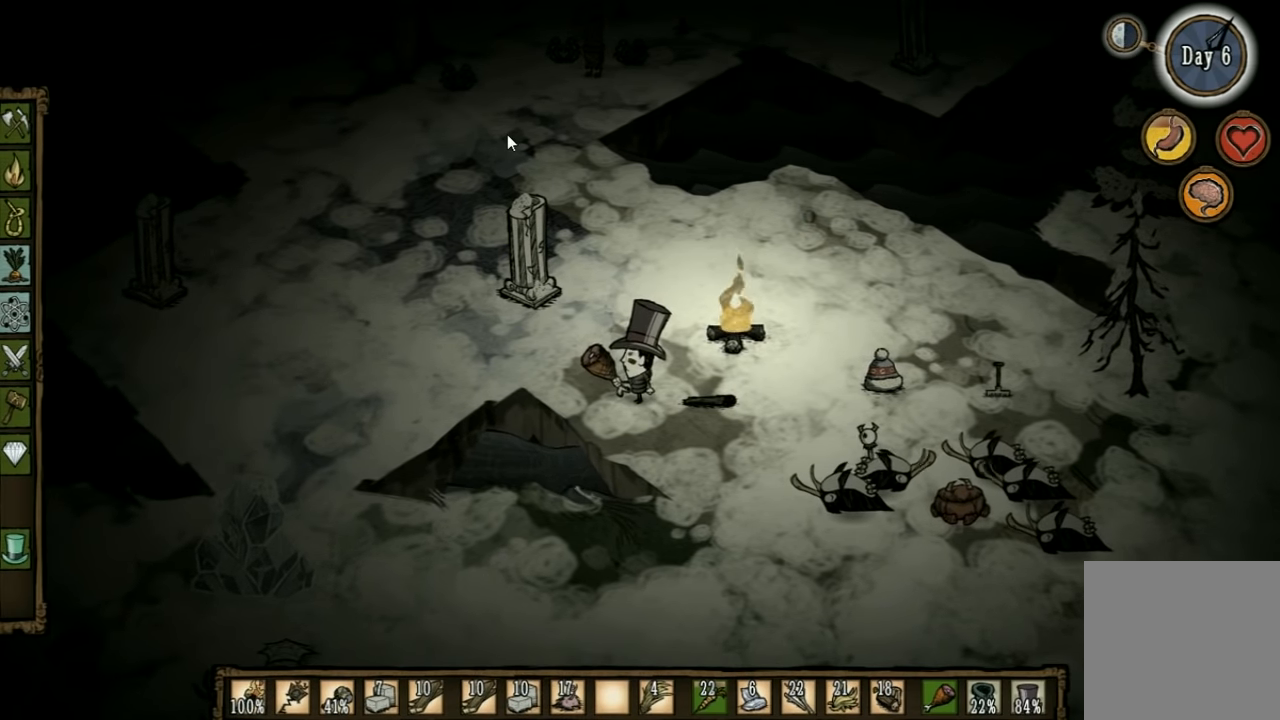
{"keys": [], "events": []}
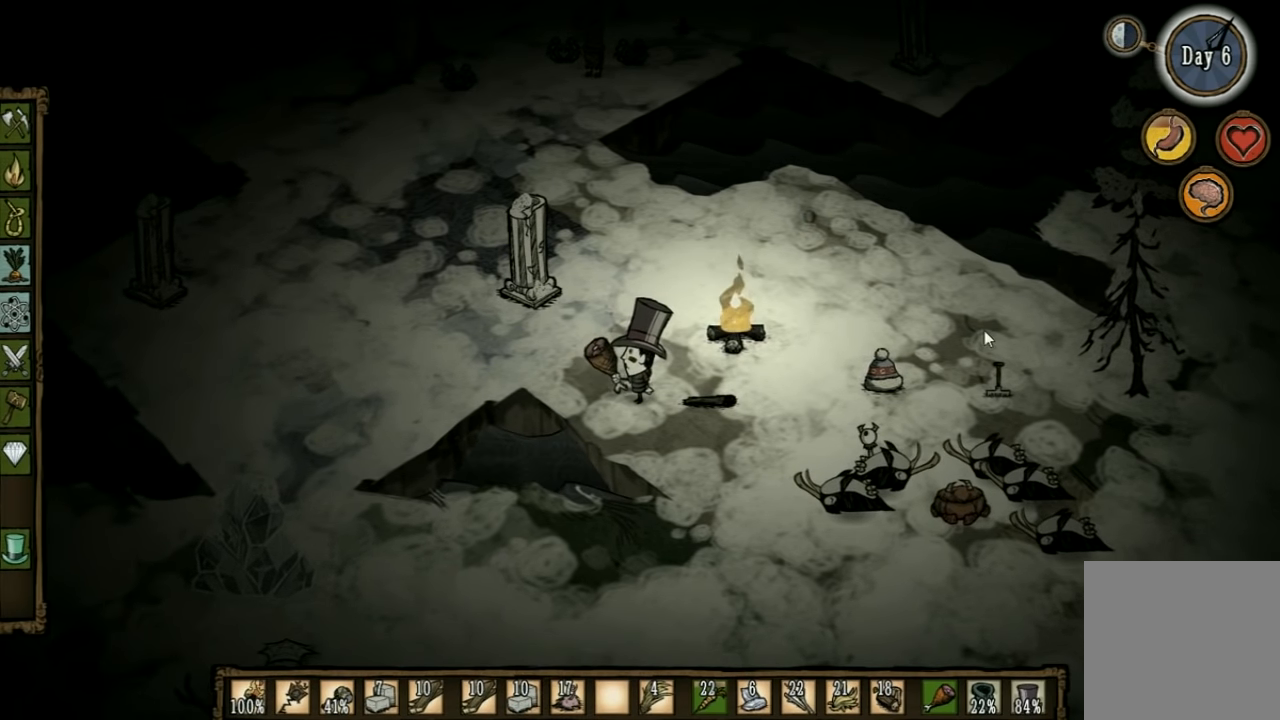
{"keys": [], "events": []}
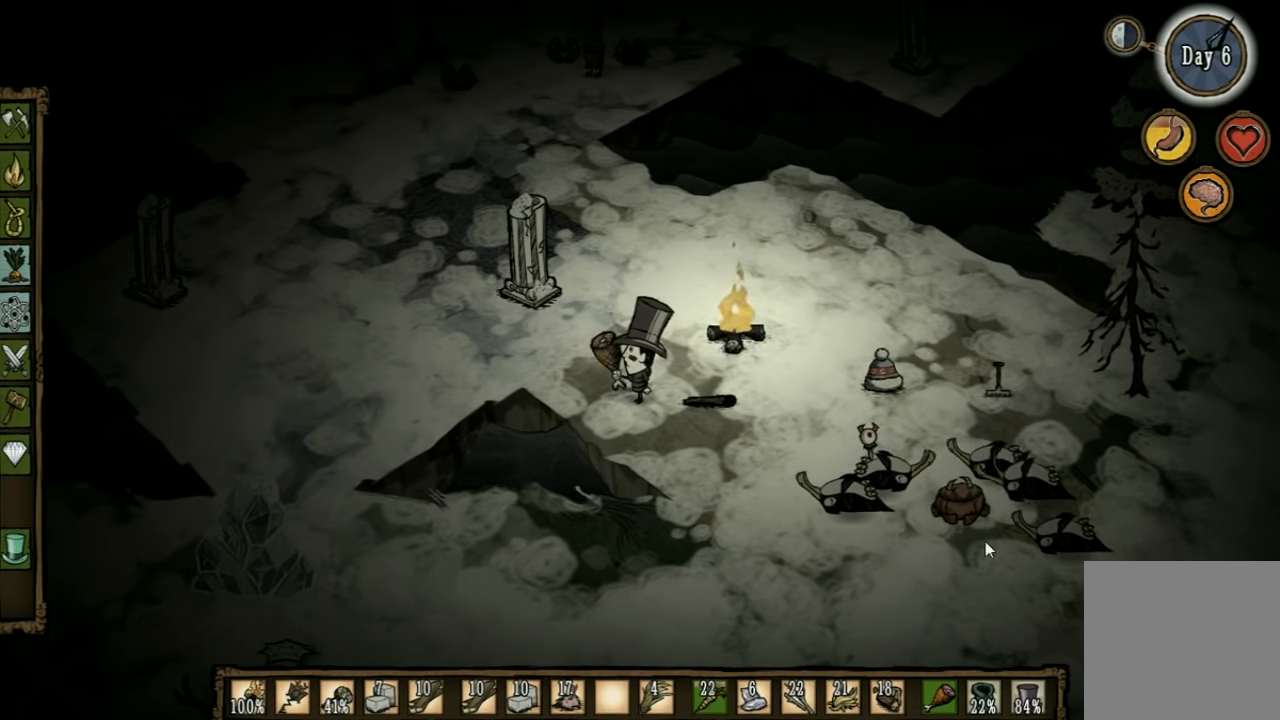
{"keys": [], "events": []}
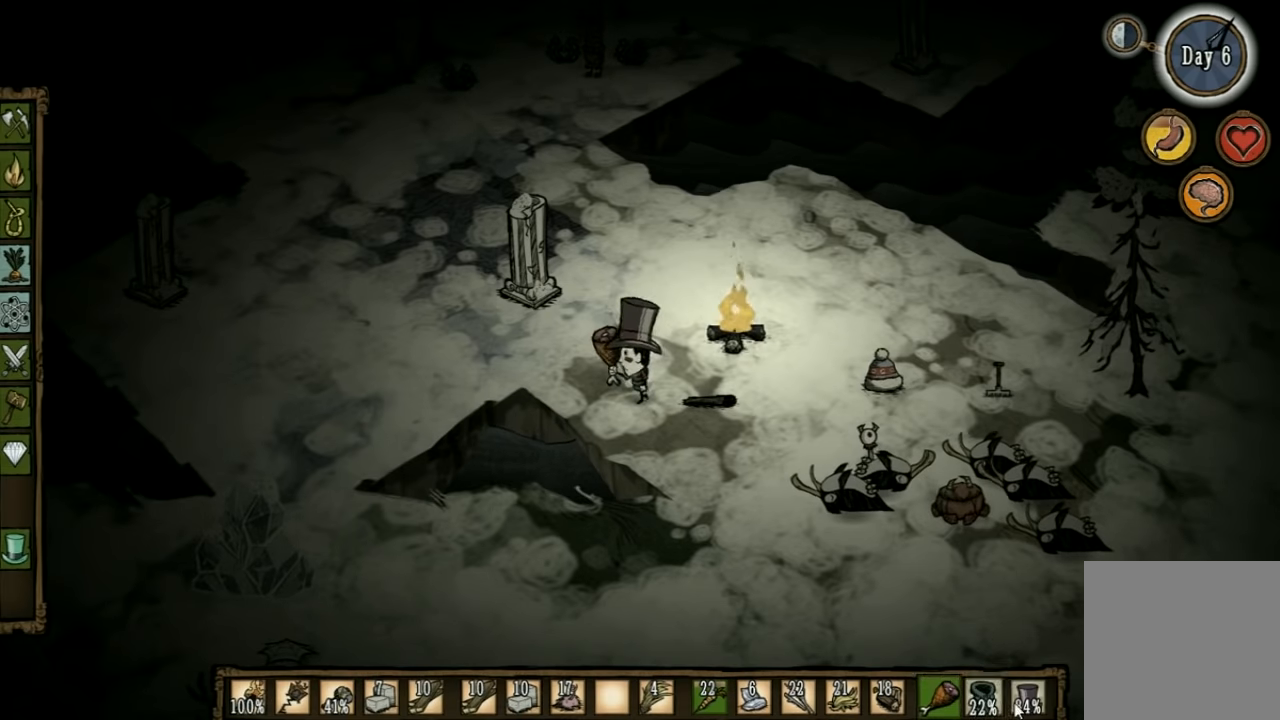
{"keys": ["d"], "events": [[300, "d", "down"]]}
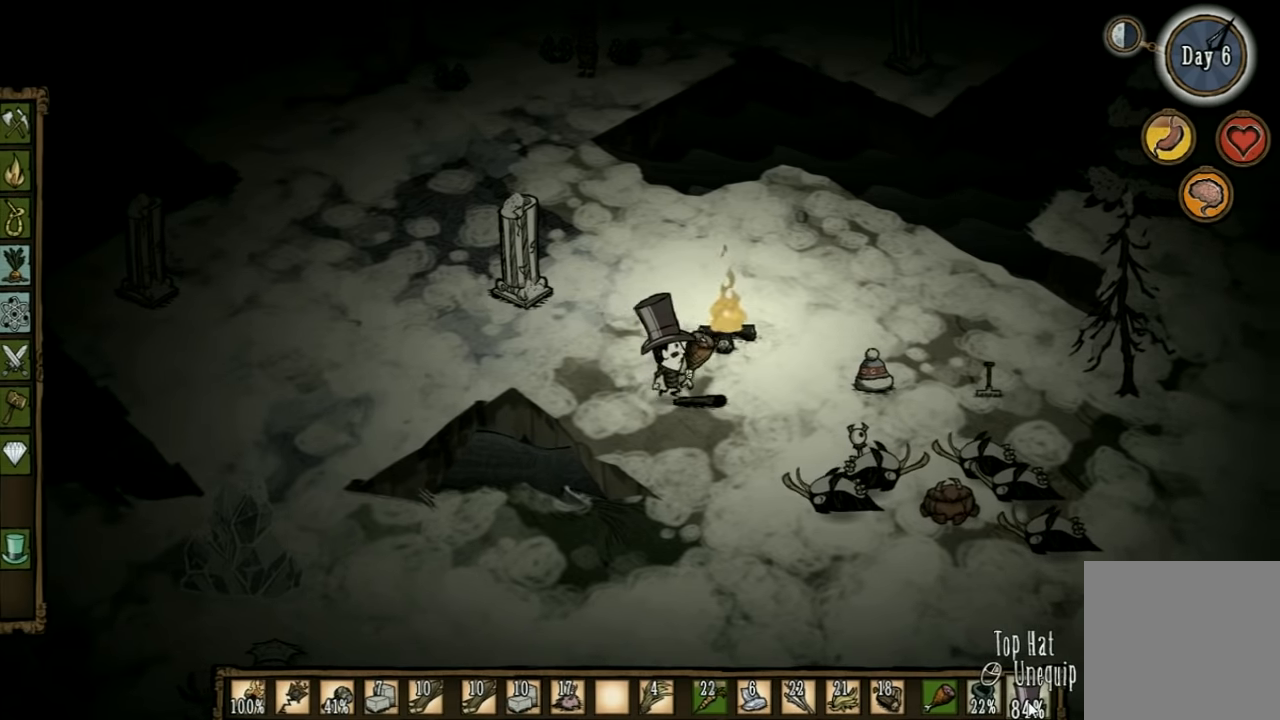
{"keys": ["d"], "events": []}
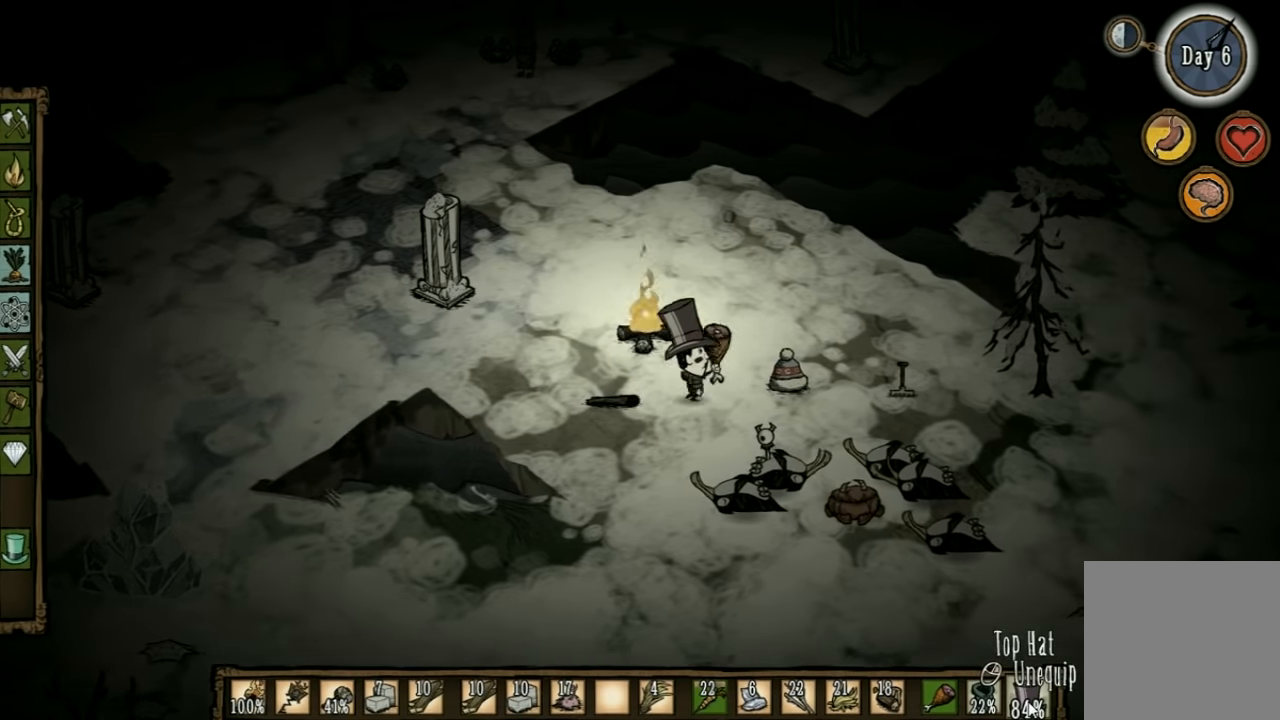
{"keys": [], "events": [[266, "d", "up"]]}
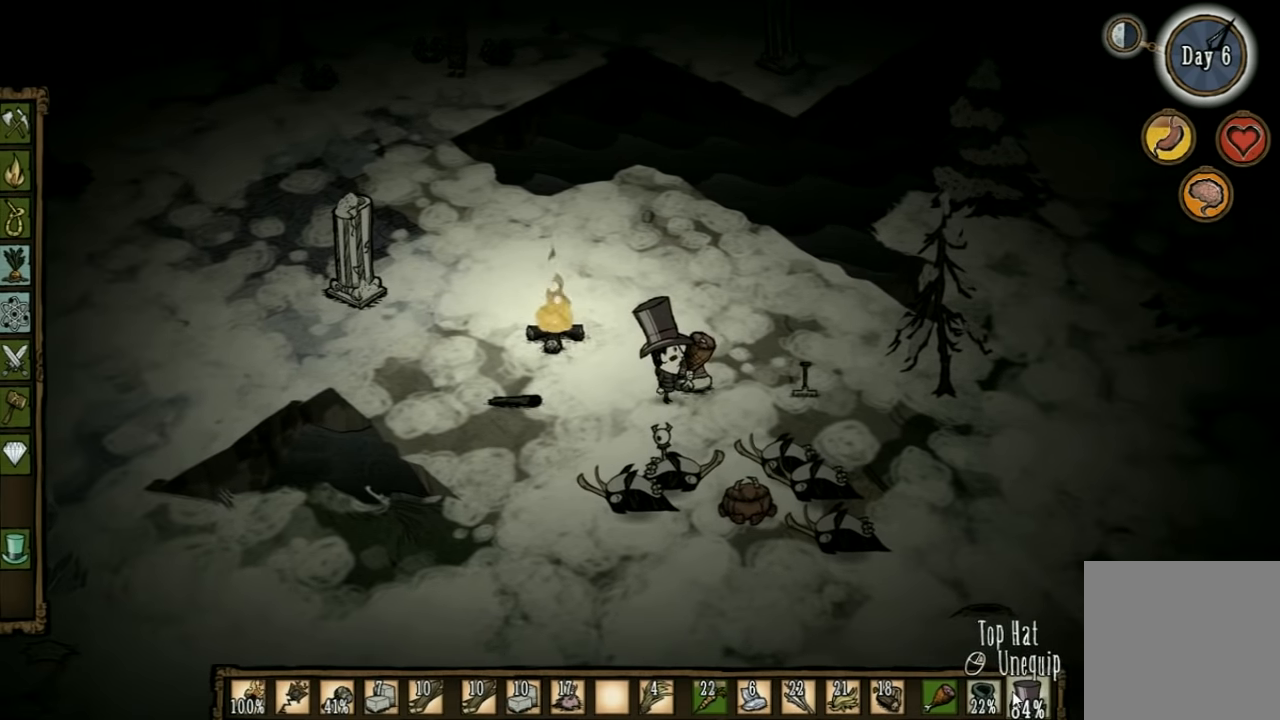
{"keys": ["s"], "events": [[166, "e", "down"], [266, "e", "up"], [466, "s", "down"]]}
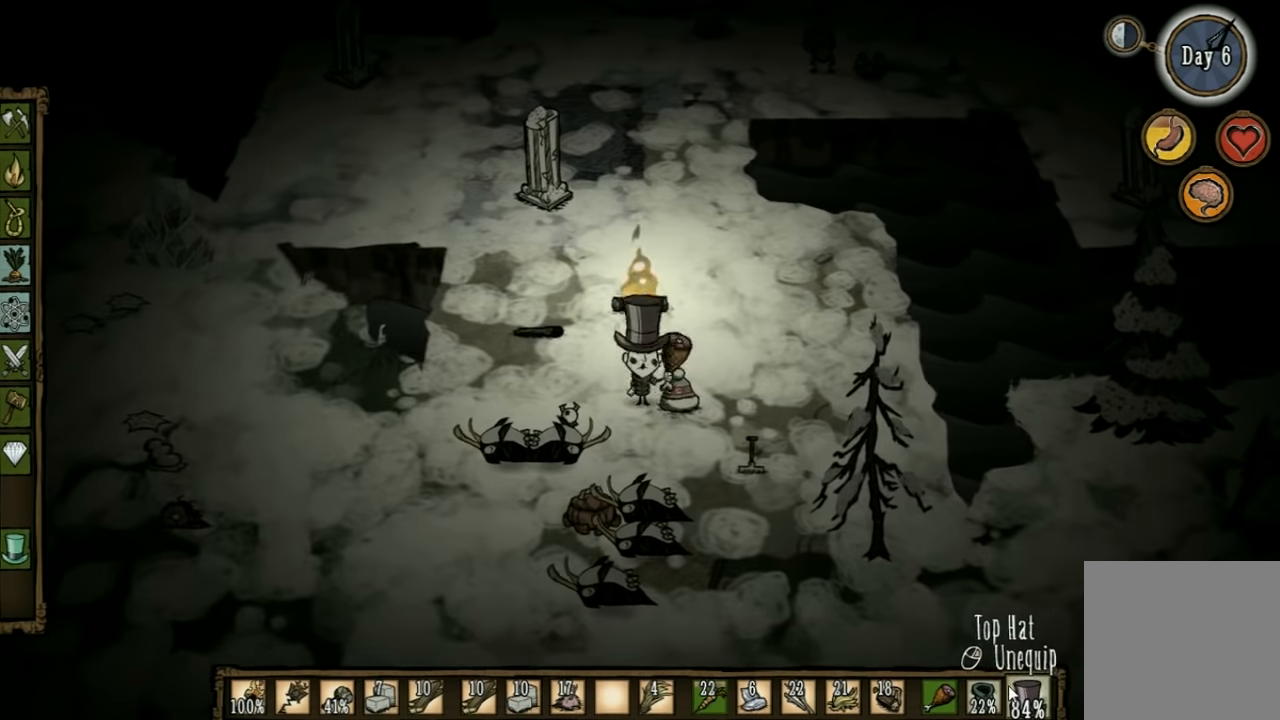
{"keys": ["a"], "events": [[233, "a", "down"], [333, "s", "up"]]}
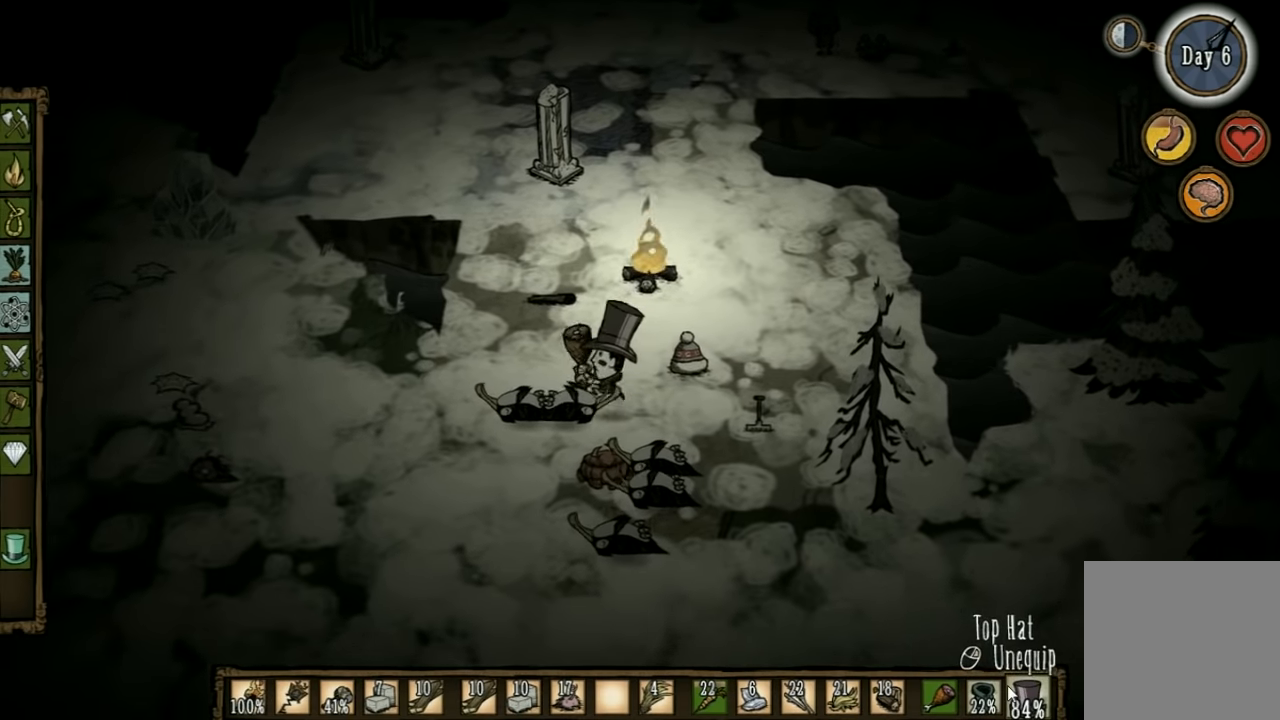
{"keys": [], "events": [[66, "w", "down"], [200, "a", "up"], [200, "w", "up"], [366, "f", "down"], [500, "f", "up"]]}
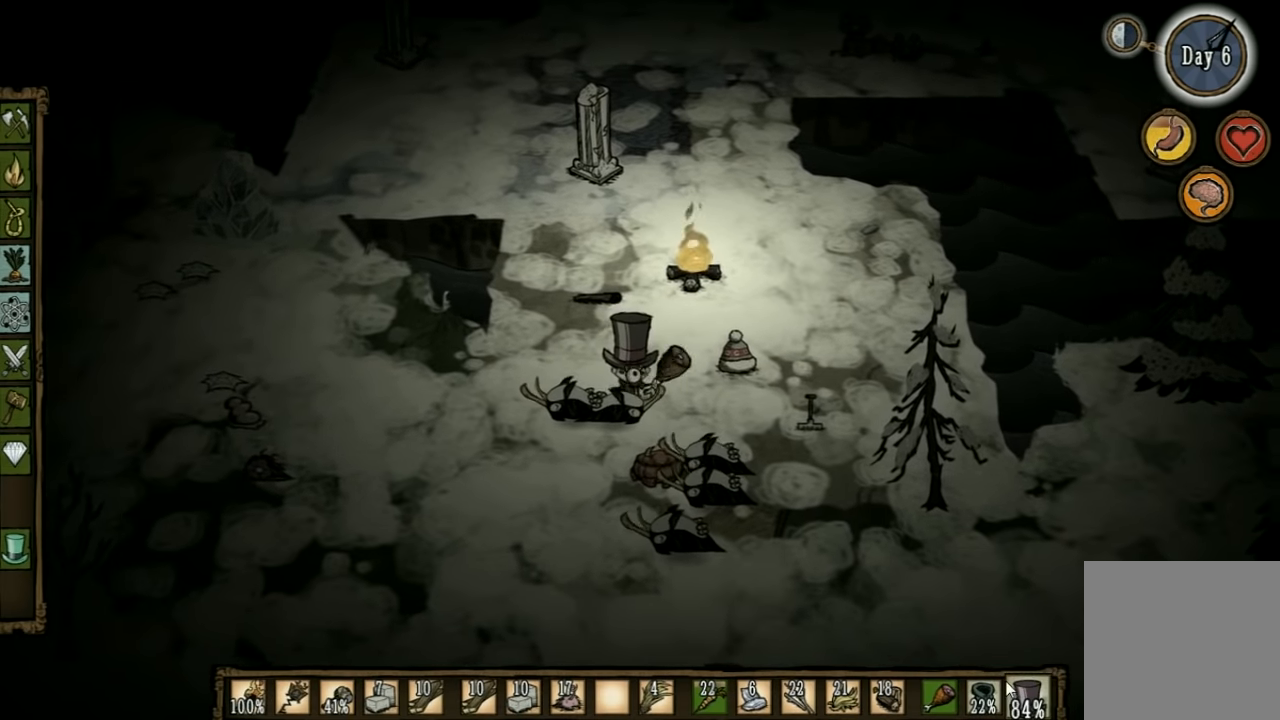
{"keys": ["a"], "events": [[366, "a", "down"]]}
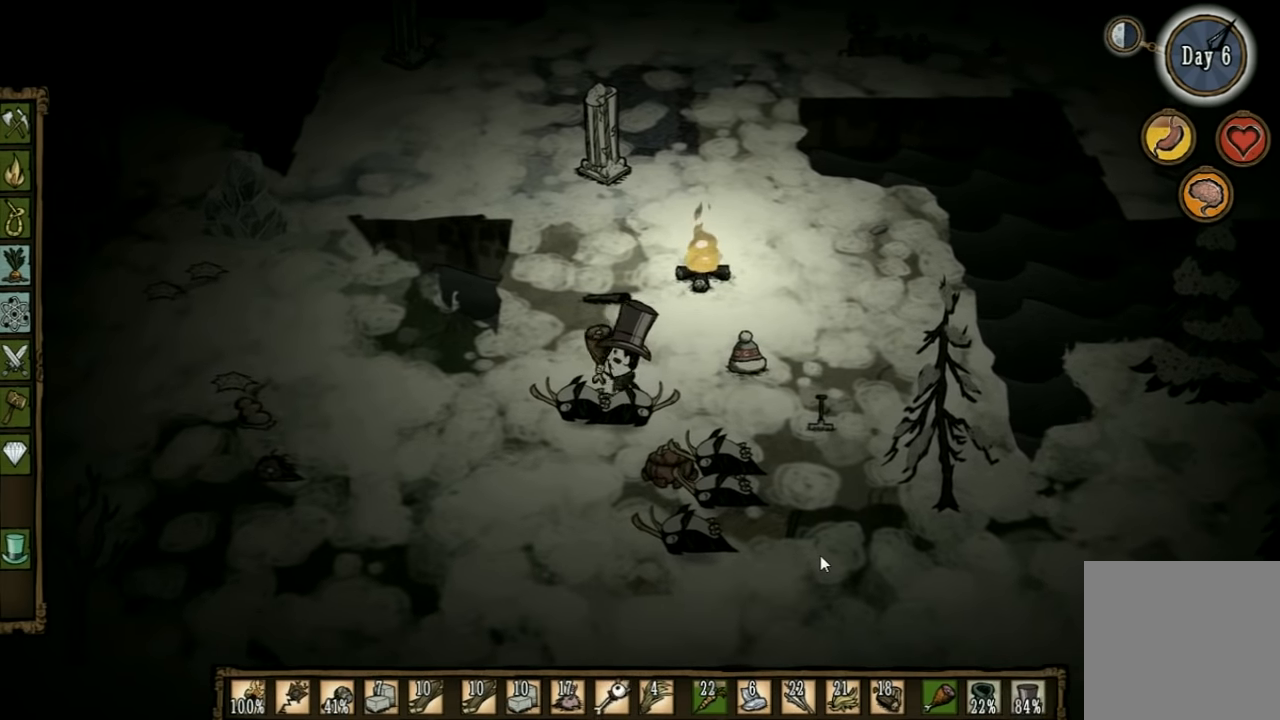
{"keys": ["a"], "events": [[66, "q", "down"], [200, "q", "up"], [300, "q", "down"], [366, "q", "up"]]}
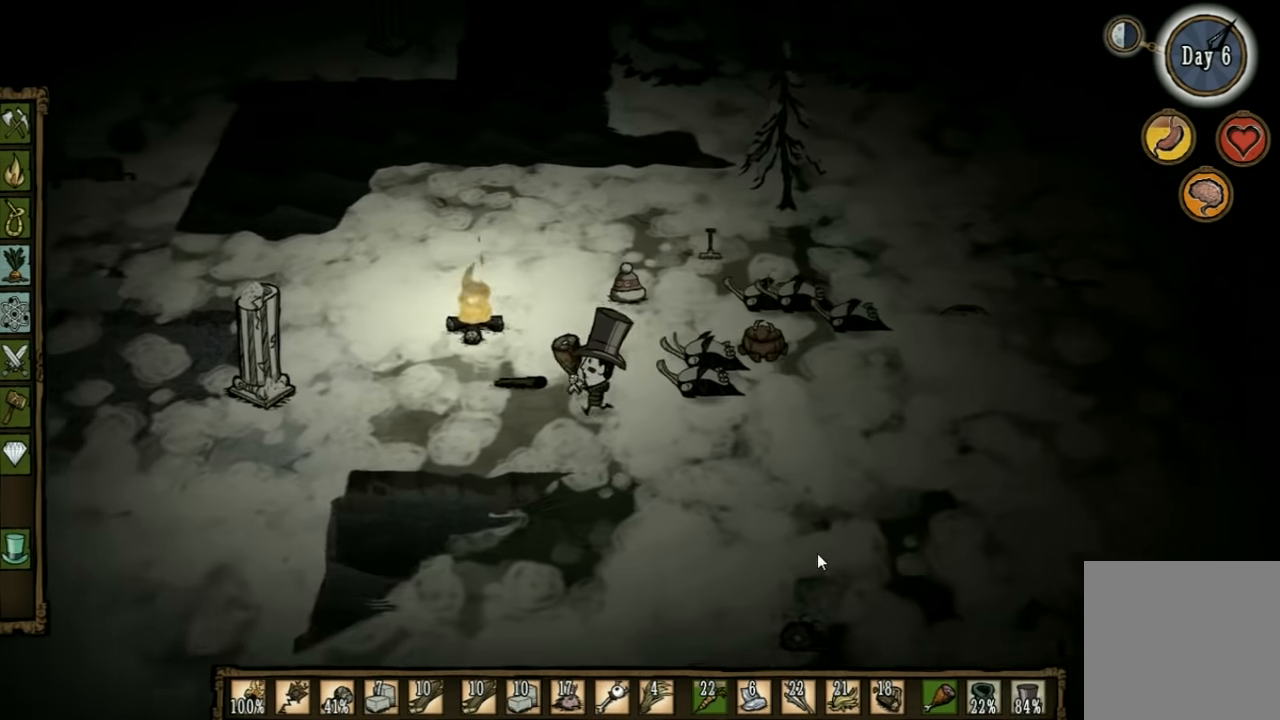
{"keys": ["a", "s"], "events": [[433, "s", "down"]]}
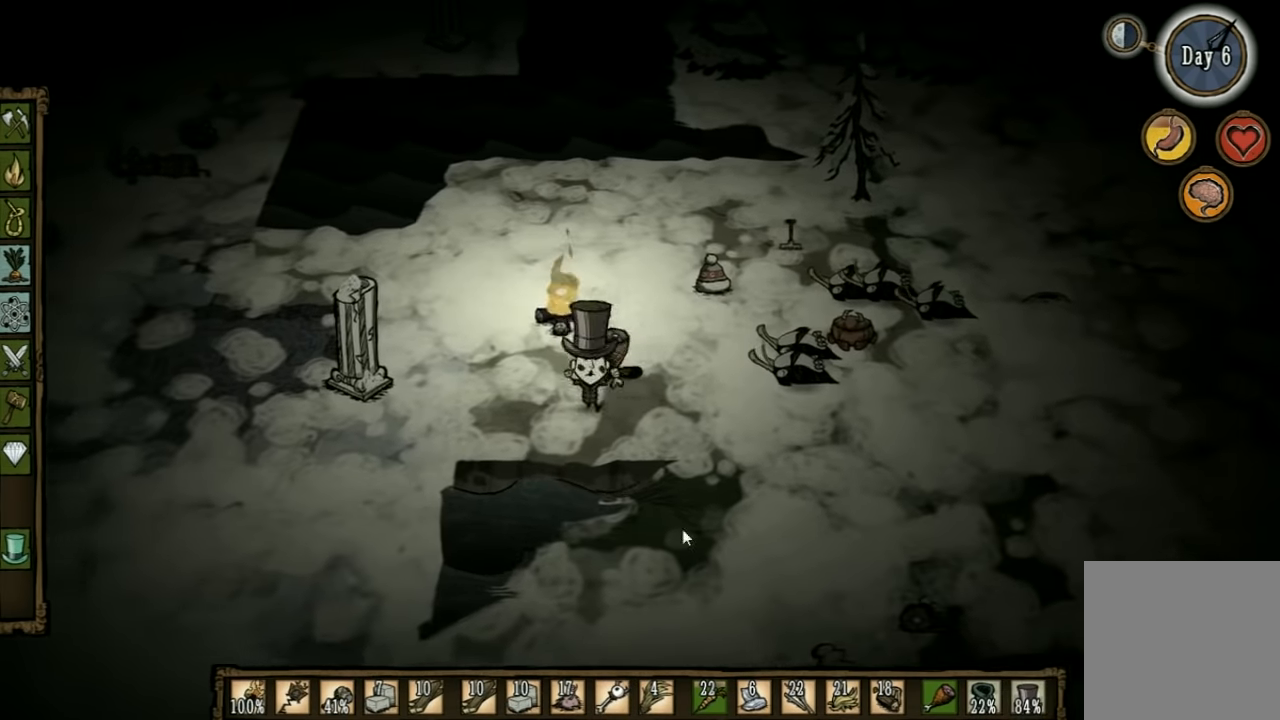
{"keys": [], "events": [[66, "s", "up"], [133, "a", "up"]]}
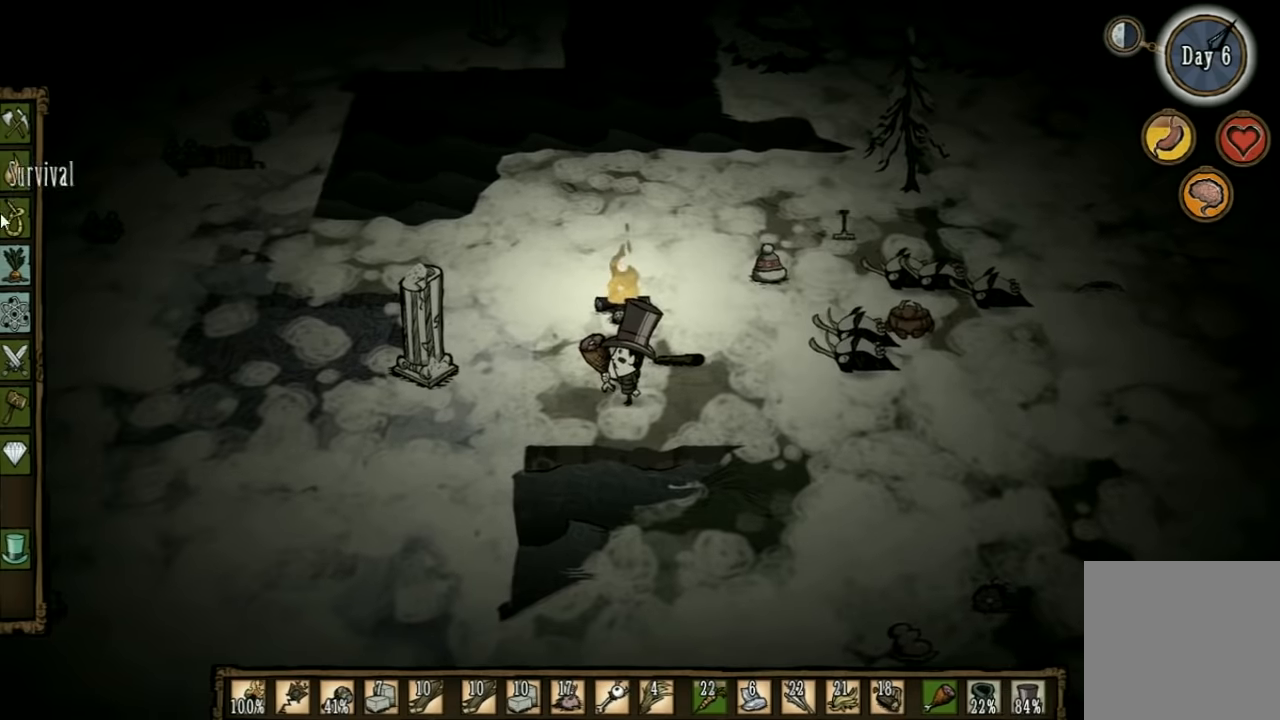
{"keys": ["a", "s"], "events": [[34, "a", "down"], [200, "s", "down"]]}
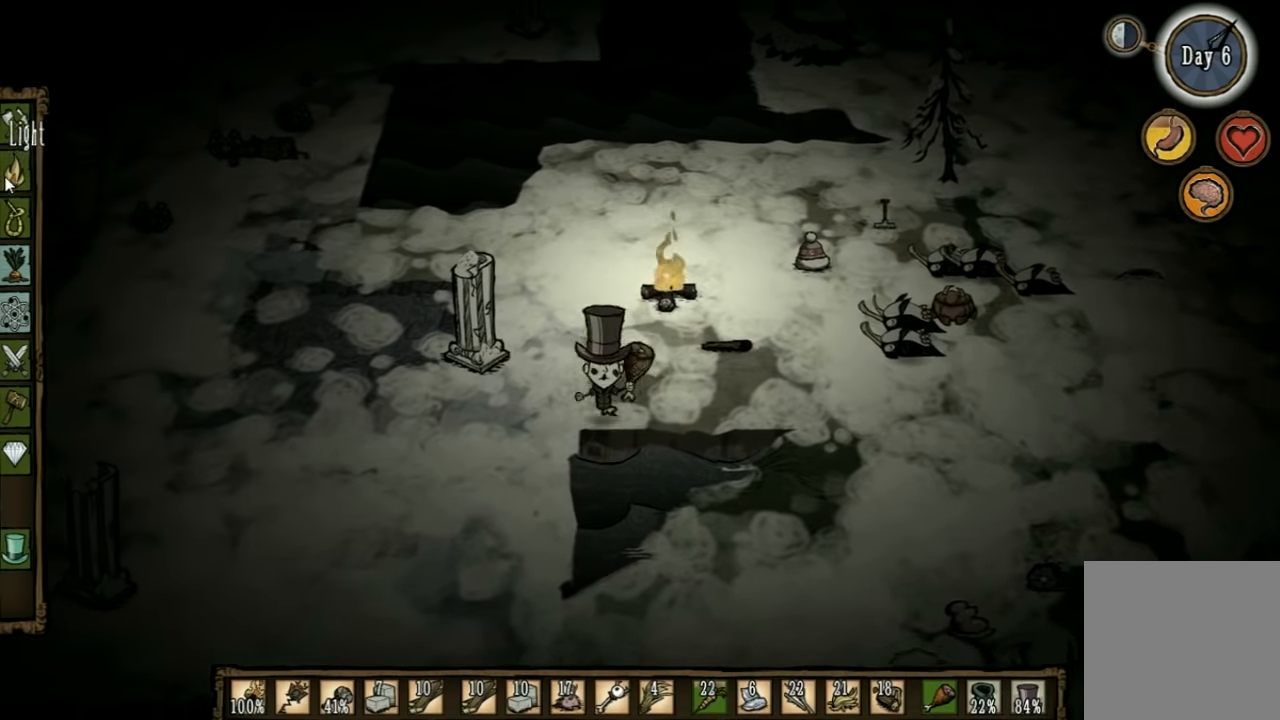
{"keys": [], "events": [[167, "s", "up"], [467, "a", "up"]]}
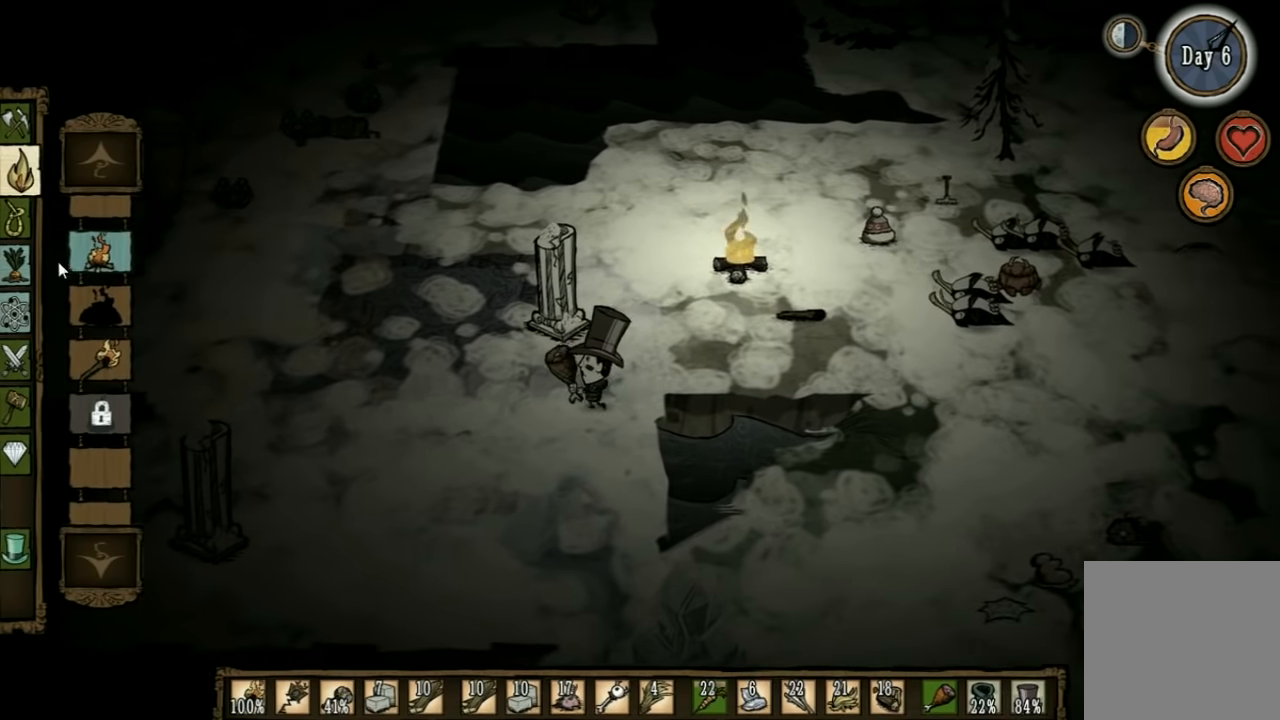
{"keys": [], "events": []}
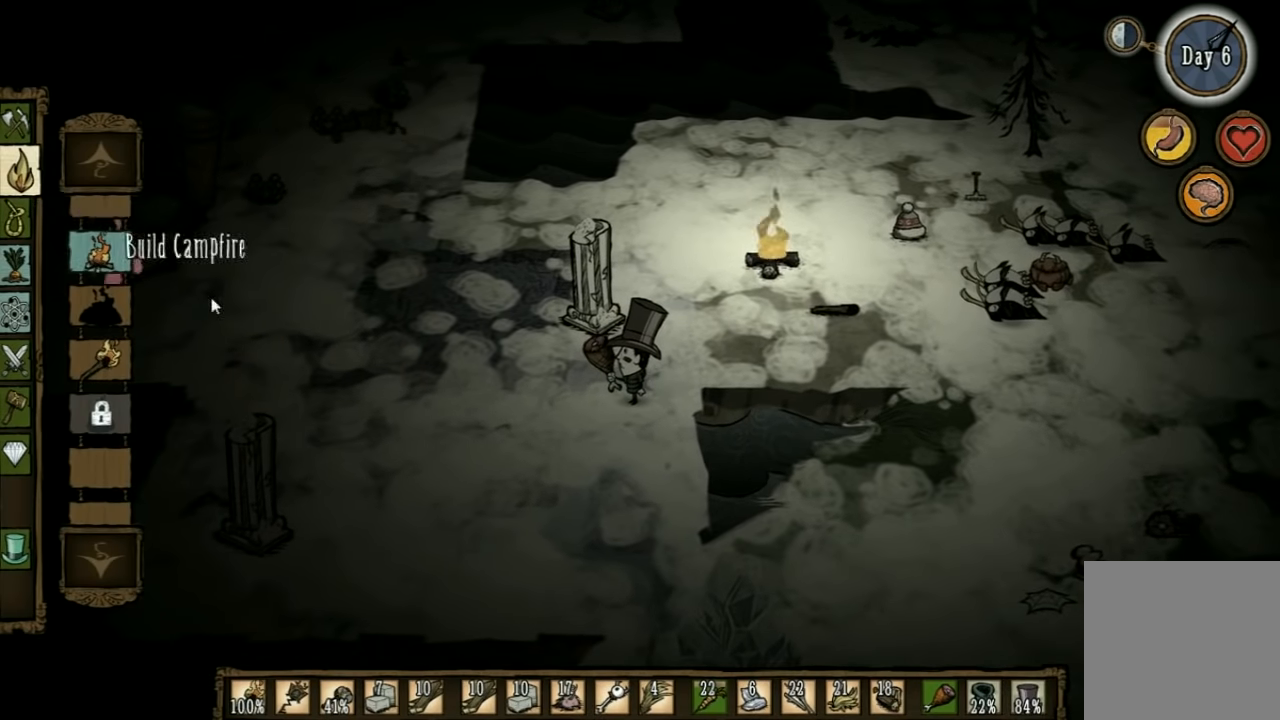
{"keys": [], "events": []}
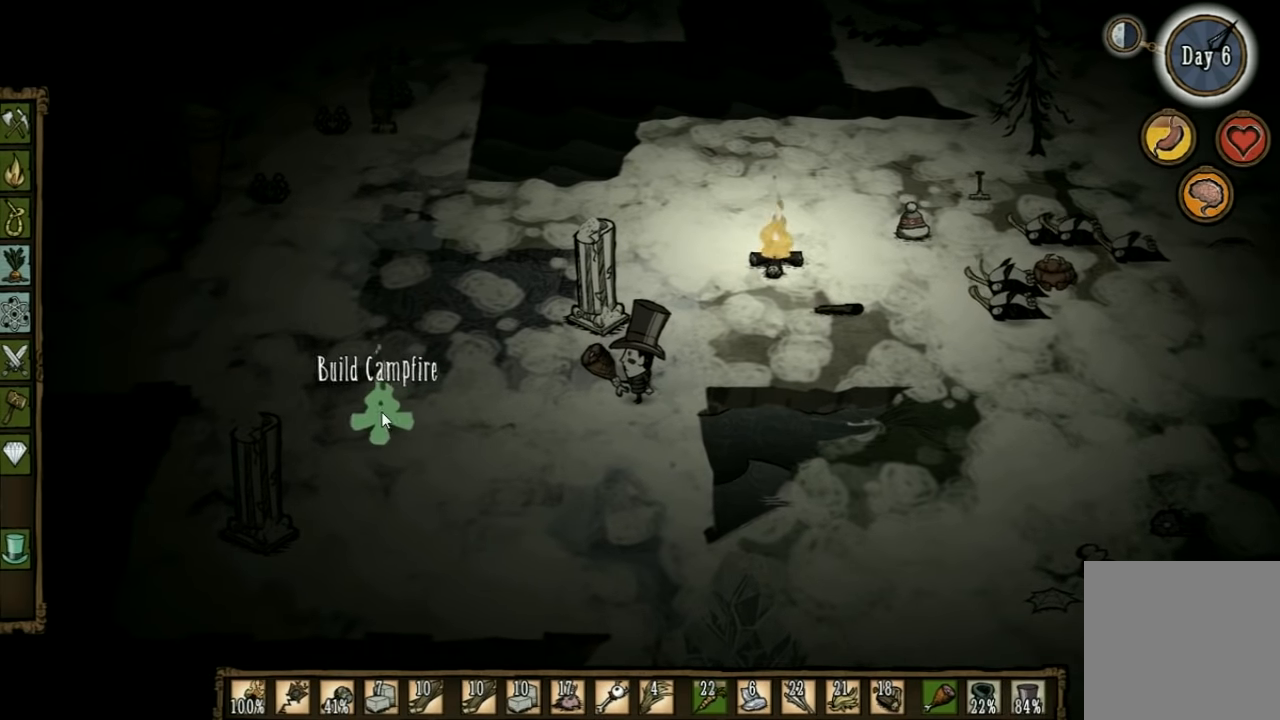
{"keys": [], "events": []}
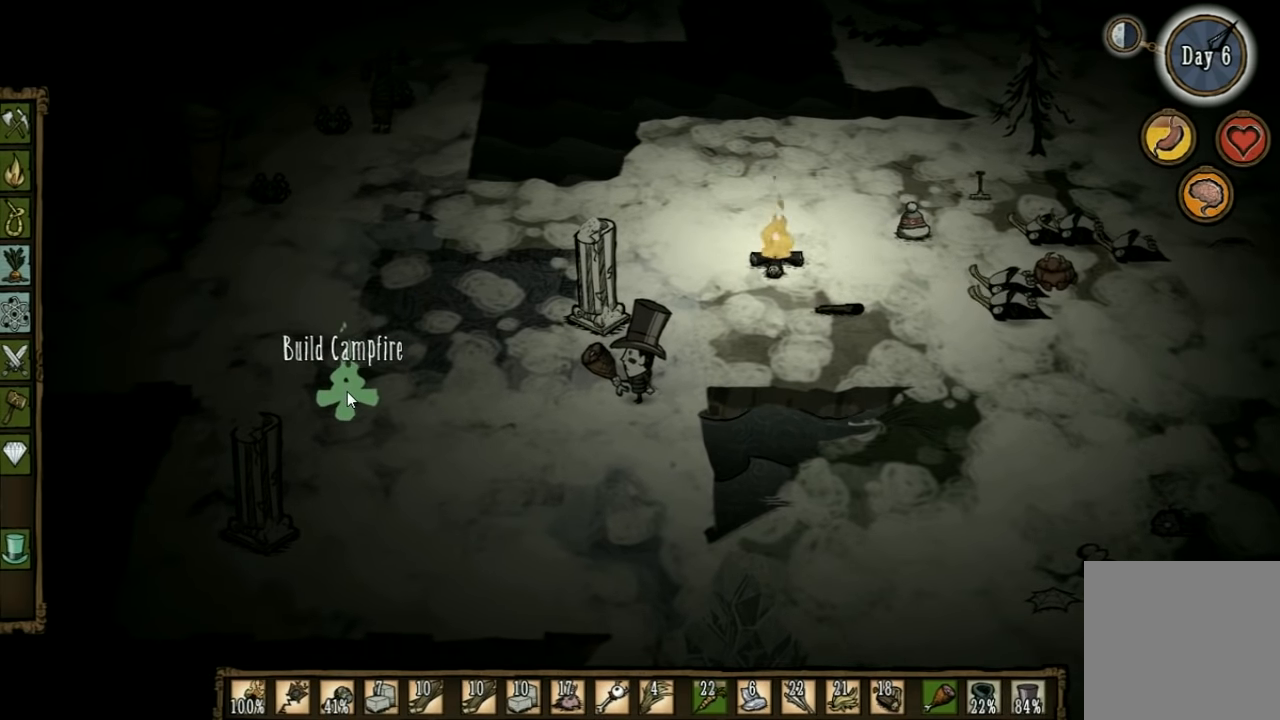
{"keys": [], "events": []}
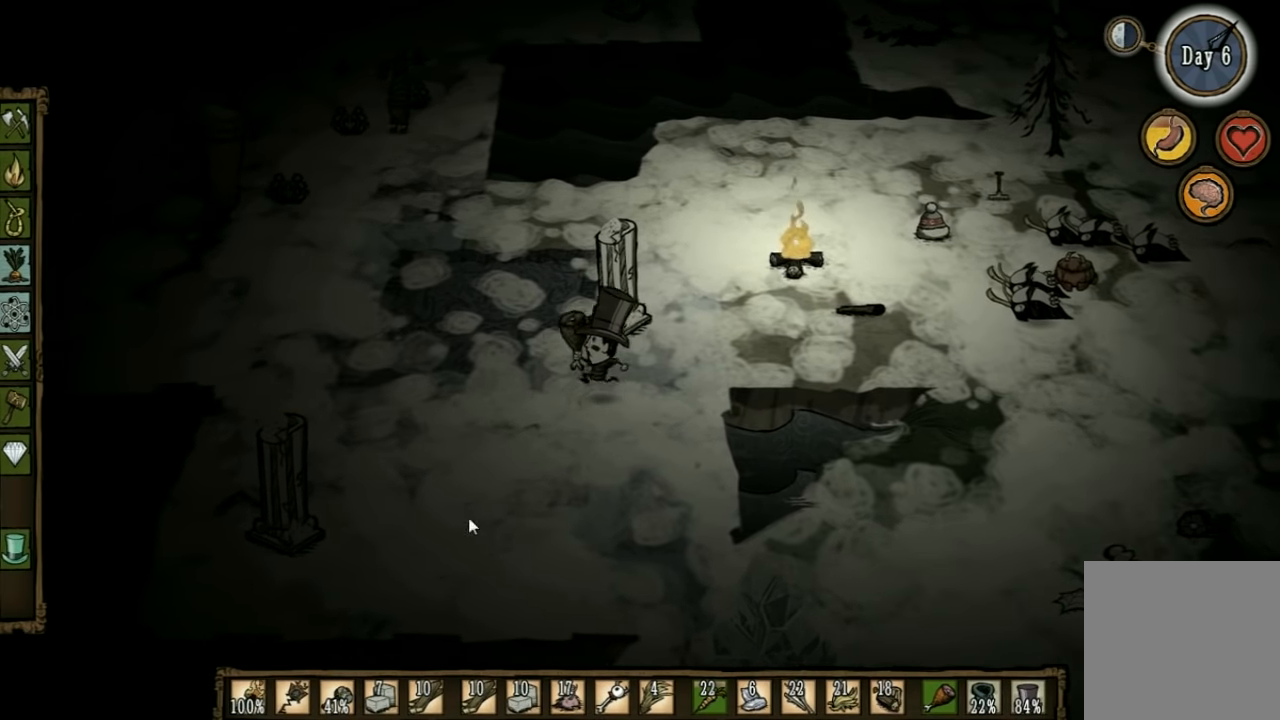
{"keys": [], "events": []}
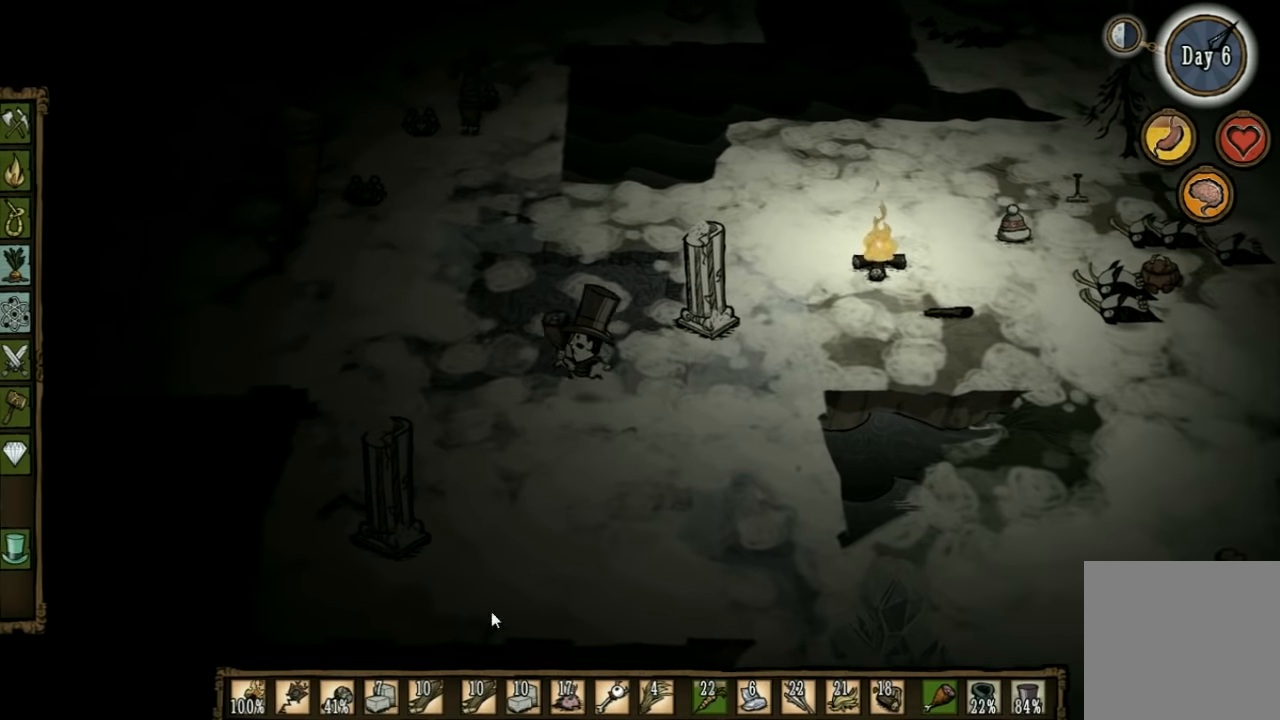
{"keys": [], "events": []}
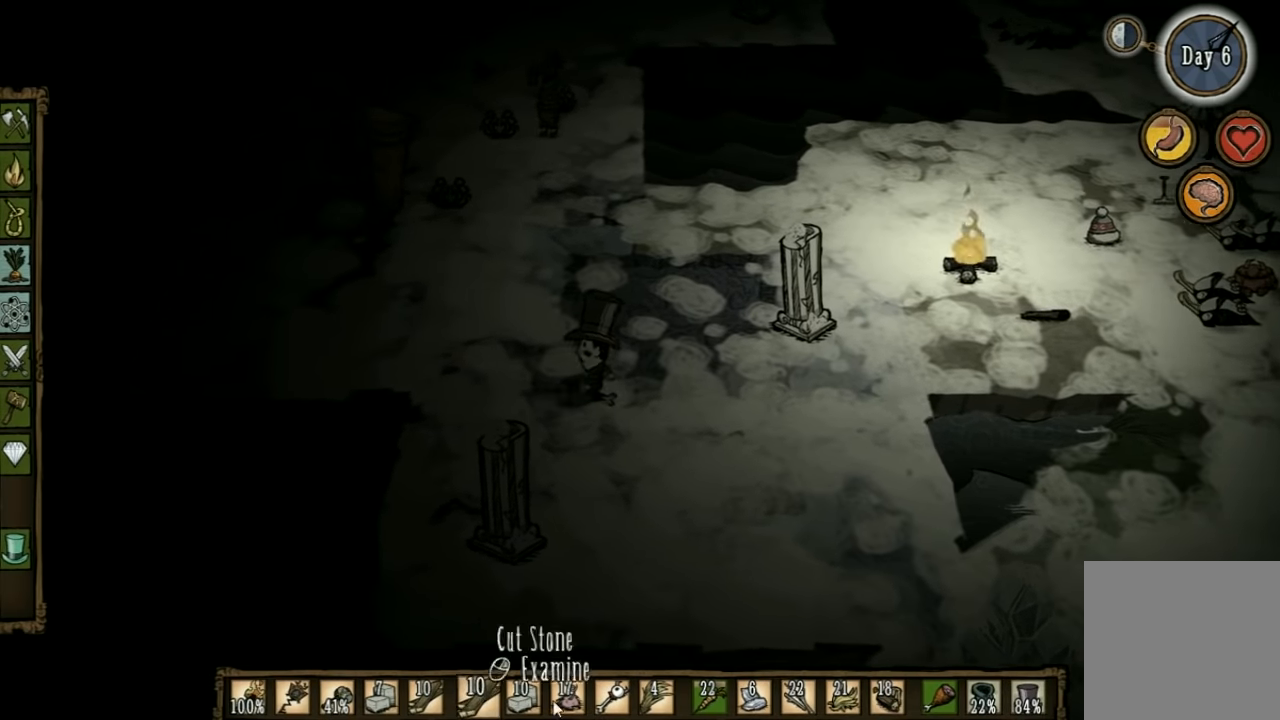
{"keys": [], "events": []}
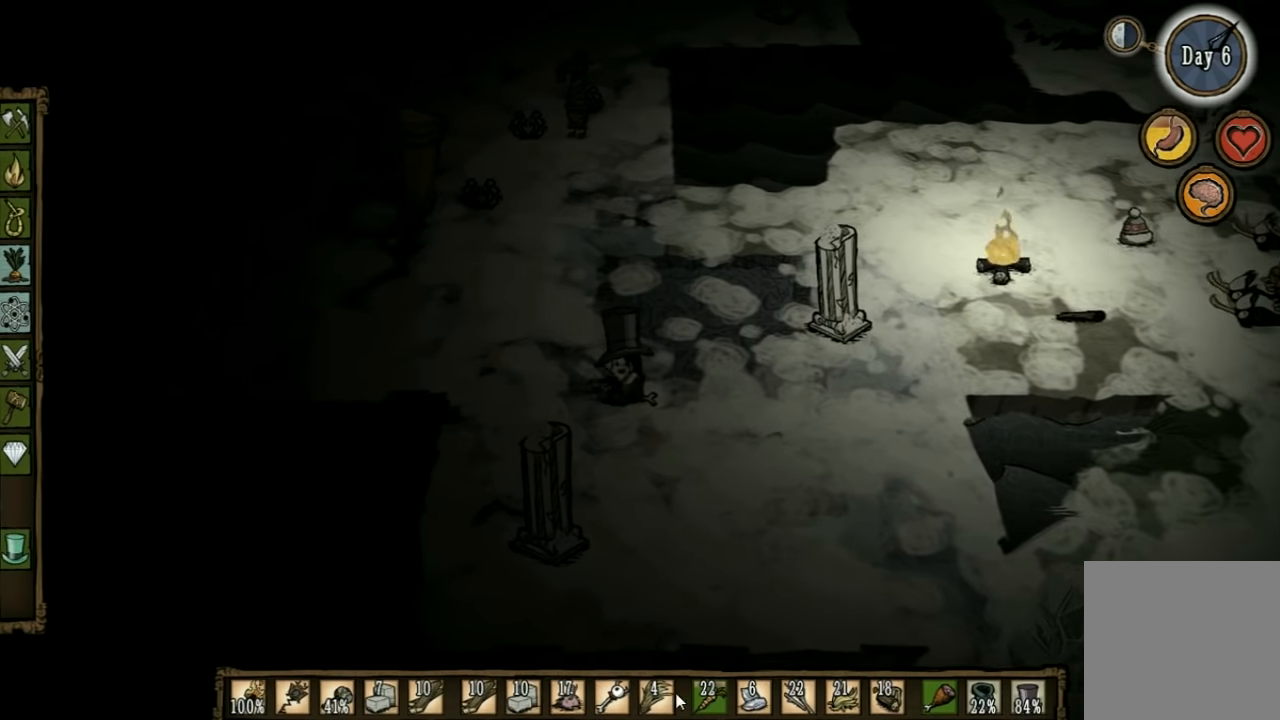
{"keys": [], "events": []}
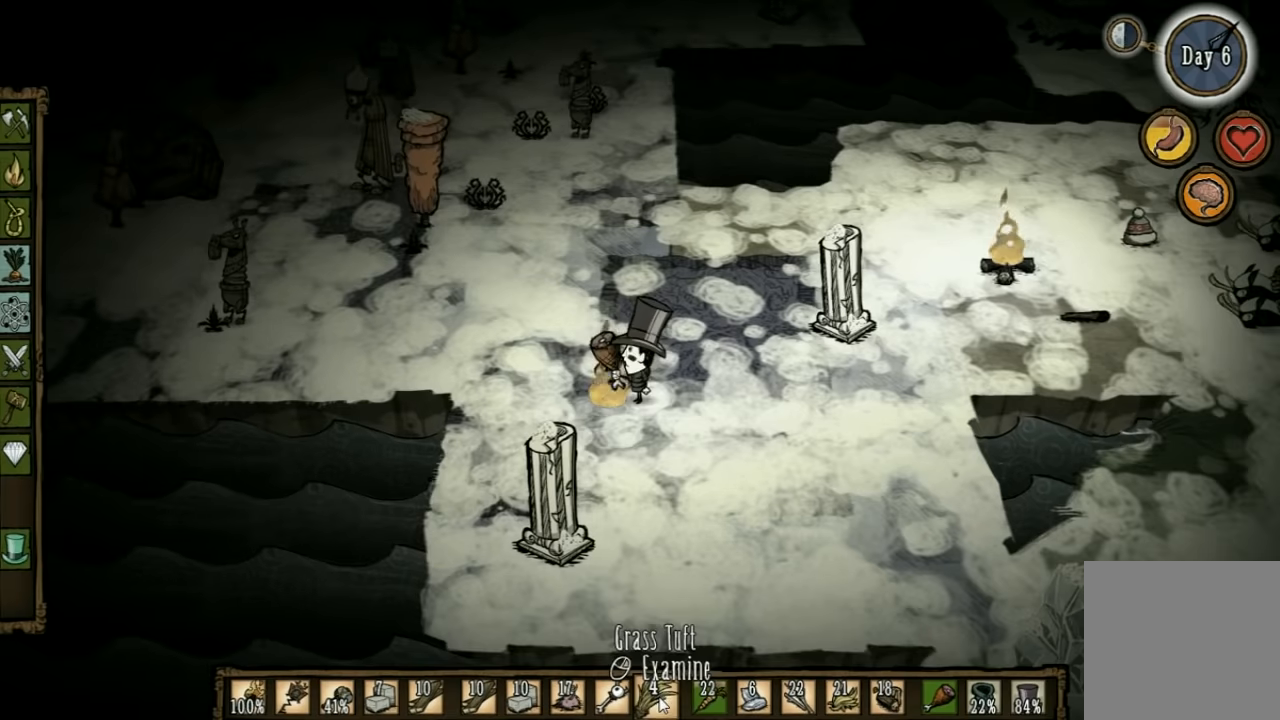
{"keys": [], "events": [[200, "d", "down"], [433, "d", "up"]]}
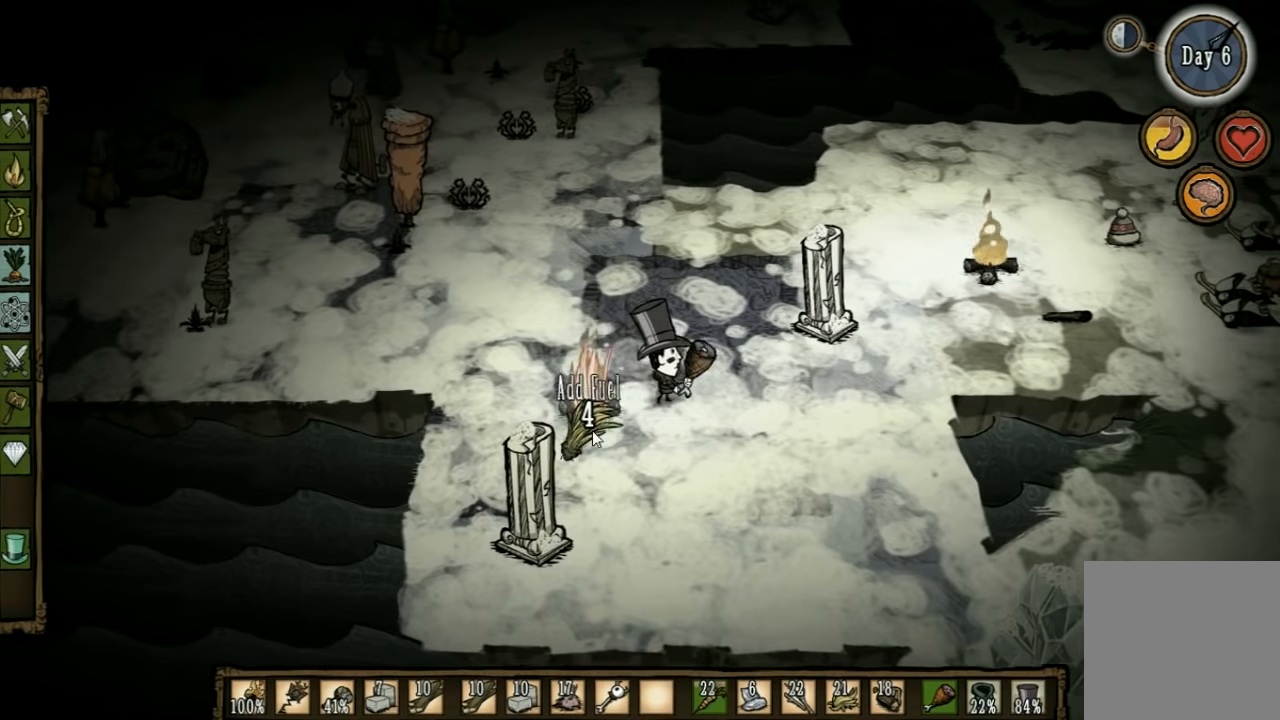
{"keys": [], "events": []}
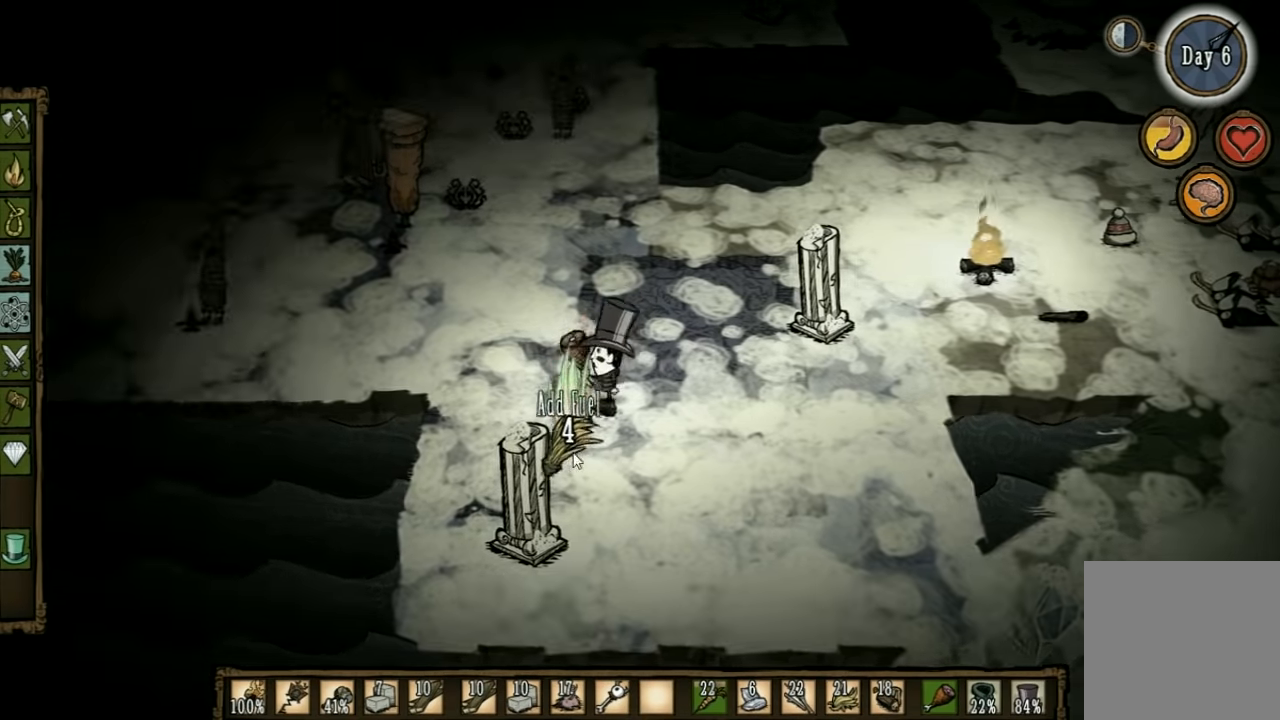
{"keys": [], "events": []}